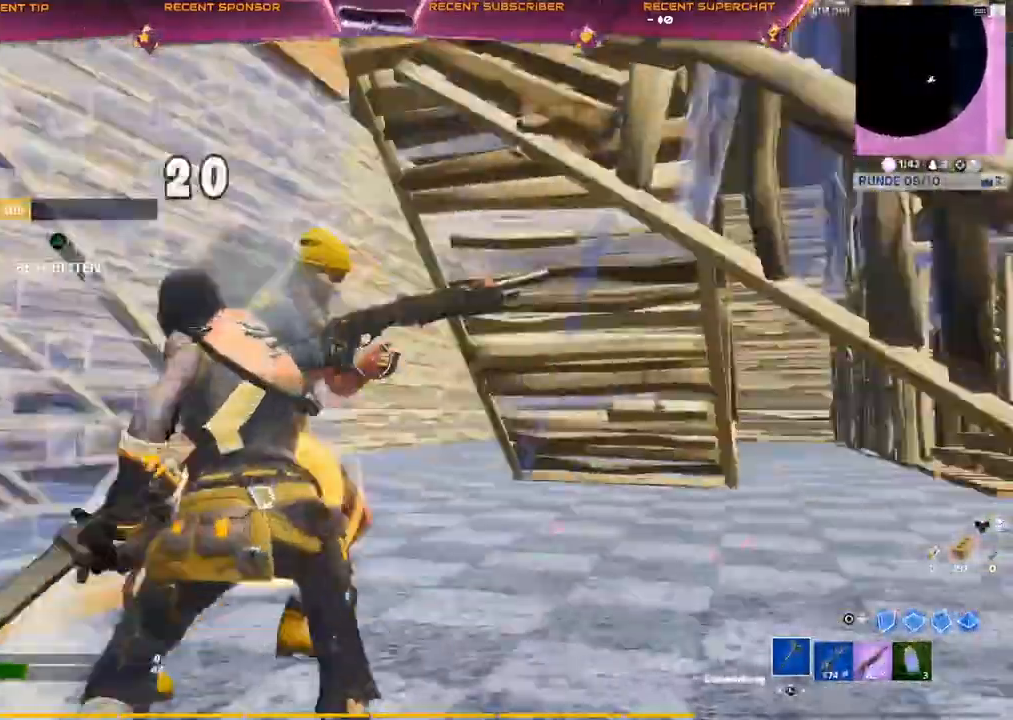
Gameplay with a controller (PlayStation layout); each line is a JSON object with the inputs held at the frame after it. "events" lists button and stick changes between this image and that frame as [ms after this image, input, new state], when the widget could be followed in between.
{"buttons": ["R2"], "left_stick": "up-left", "right_stick": "right", "events": []}
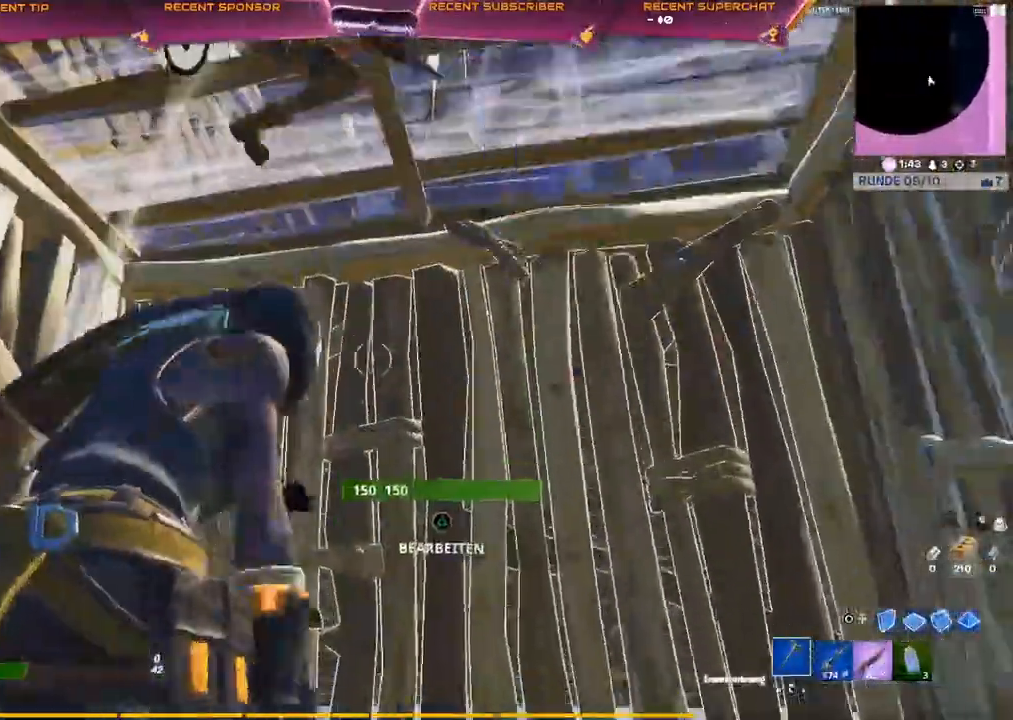
{"buttons": [], "left_stick": "up-left", "right_stick": "center", "events": [[67, "right_stick", "center"], [100, "R3", "down"], [183, "R3", "up"], [183, "right_stick", "right"], [233, "R2", "up"], [267, "CIRCLE", "down"], [267, "right_stick", "center"], [333, "R2", "down"], [367, "L2", "down"], [467, "R2", "up"], [500, "CIRCLE", "up"], [500, "L2", "up"]]}
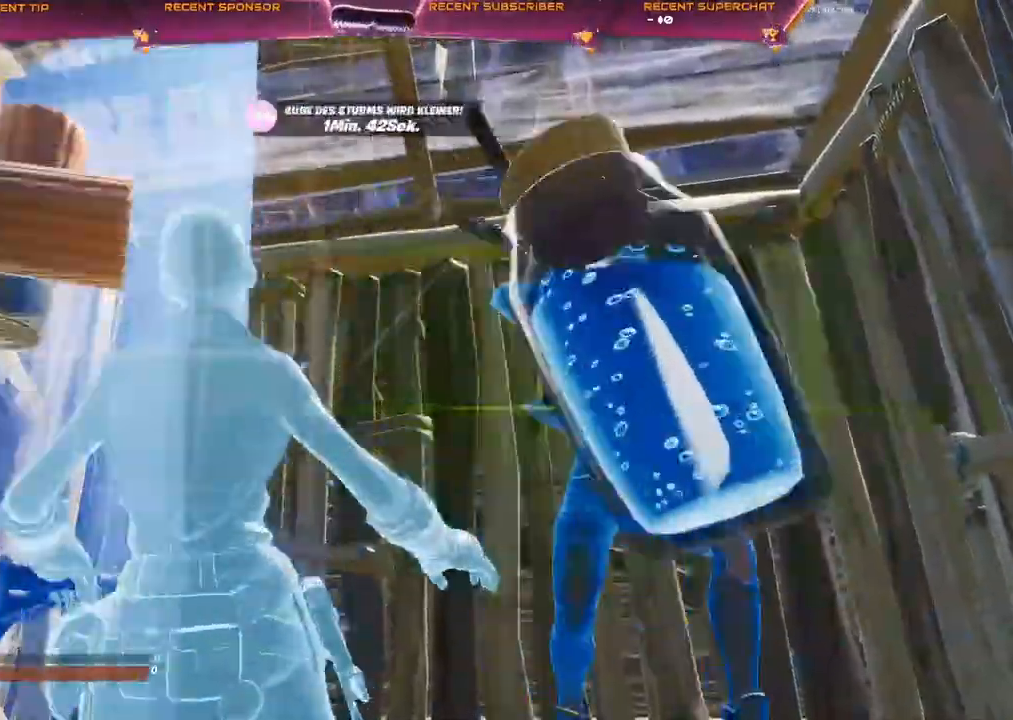
{"buttons": [], "left_stick": "center", "right_stick": "center", "events": [[150, "left_stick", "center"], [333, "CIRCLE", "down"], [467, "CIRCLE", "up"]]}
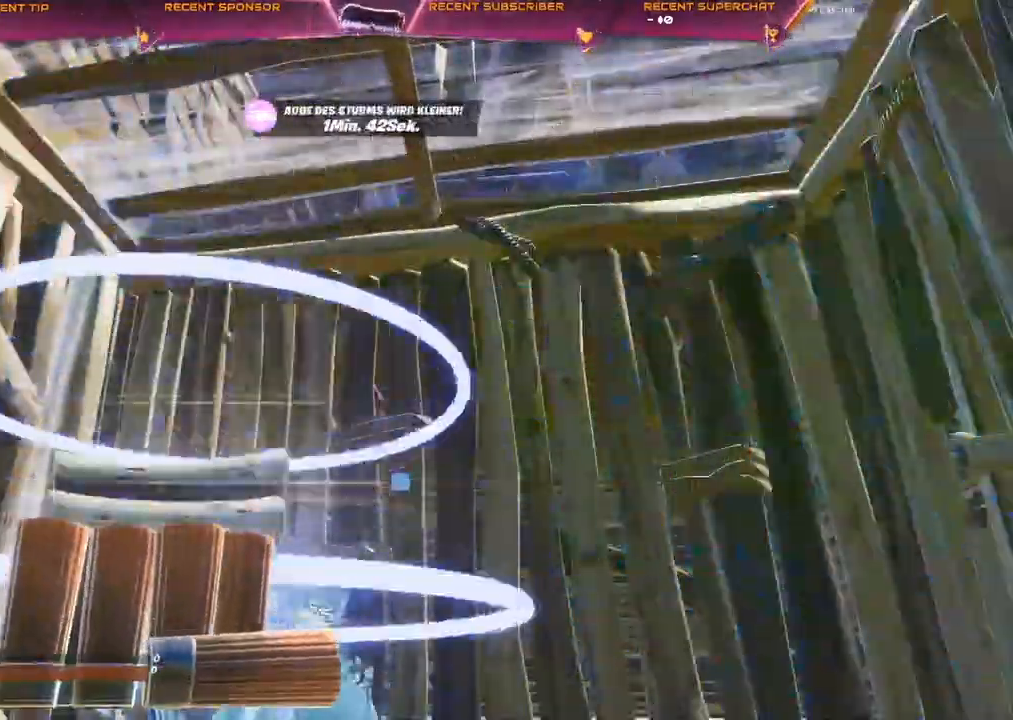
{"buttons": ["CIRCLE"], "left_stick": "center", "right_stick": "center", "events": [[67, "CIRCLE", "down"]]}
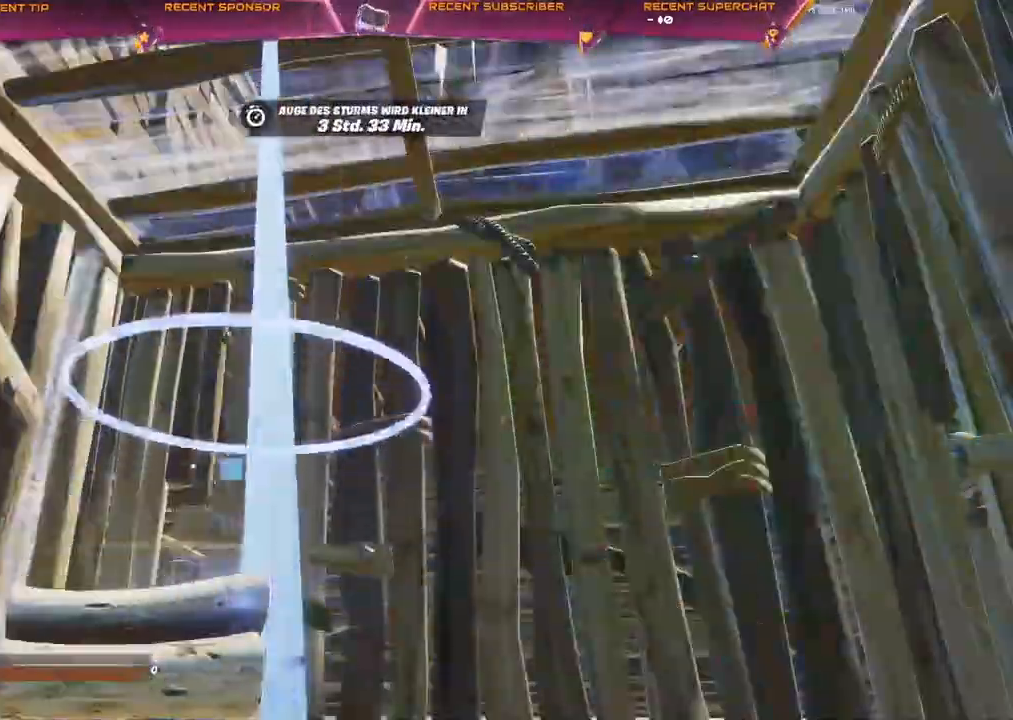
{"buttons": ["CIRCLE"], "left_stick": "center", "right_stick": "center", "events": []}
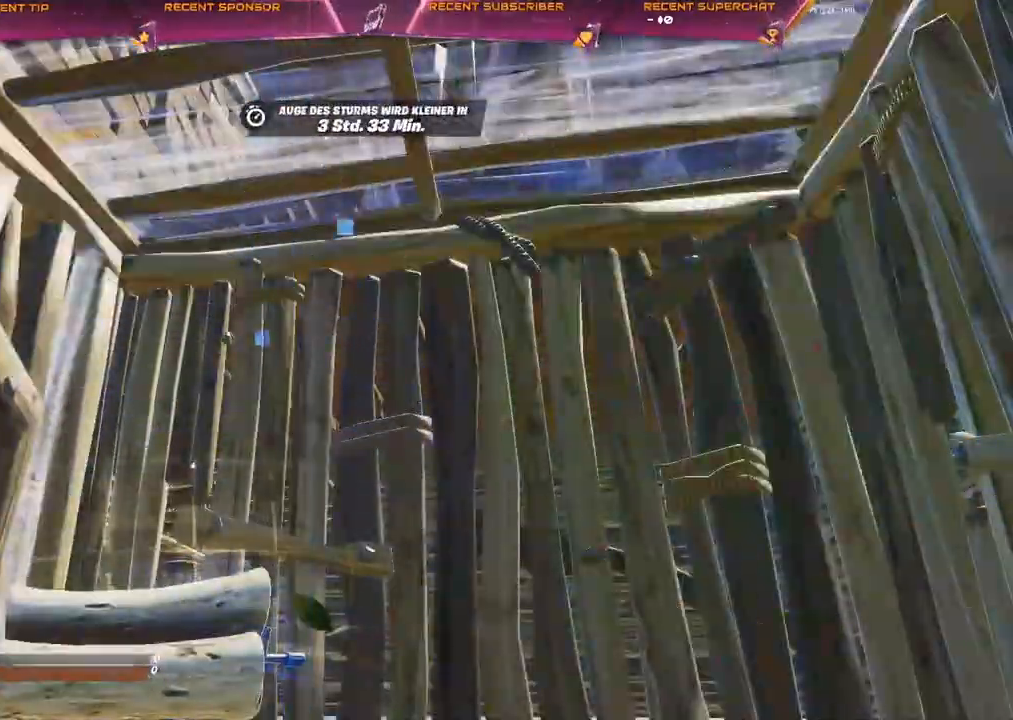
{"buttons": [], "left_stick": "center", "right_stick": "center", "events": [[200, "CIRCLE", "up"]]}
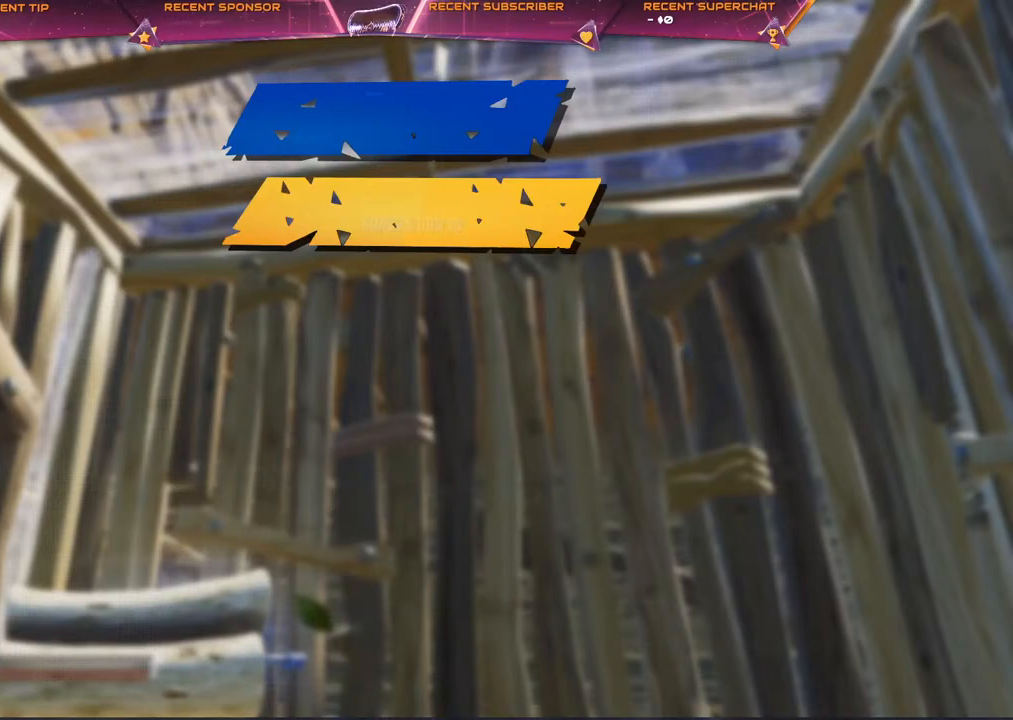
{"buttons": [], "left_stick": "center", "right_stick": "center", "events": []}
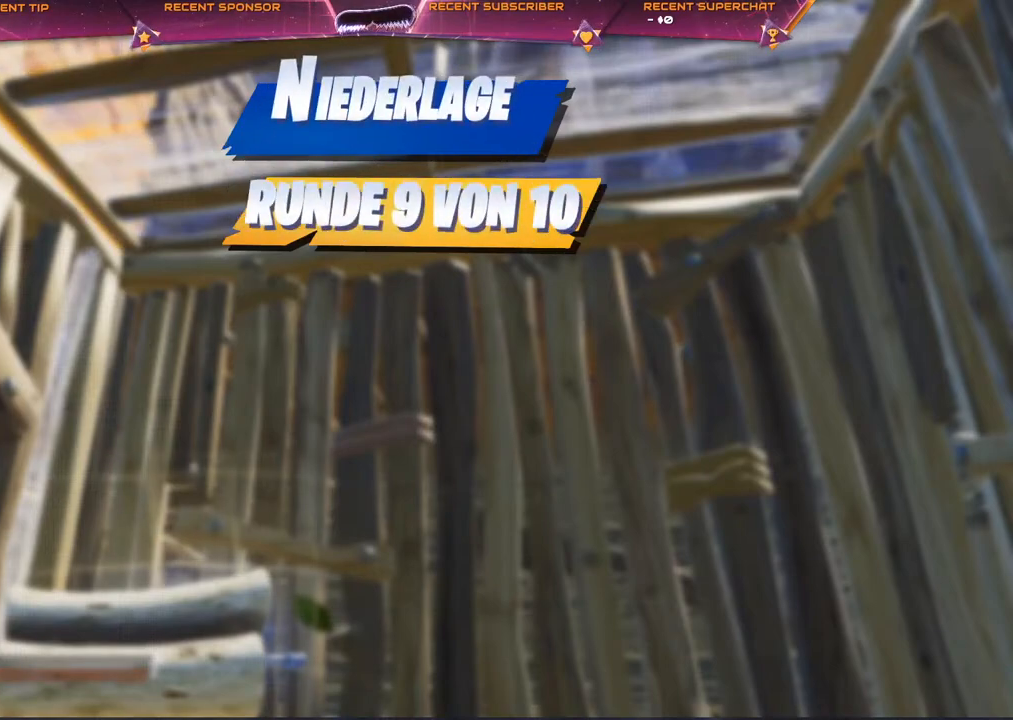
{"buttons": [], "left_stick": "center", "right_stick": "center", "events": []}
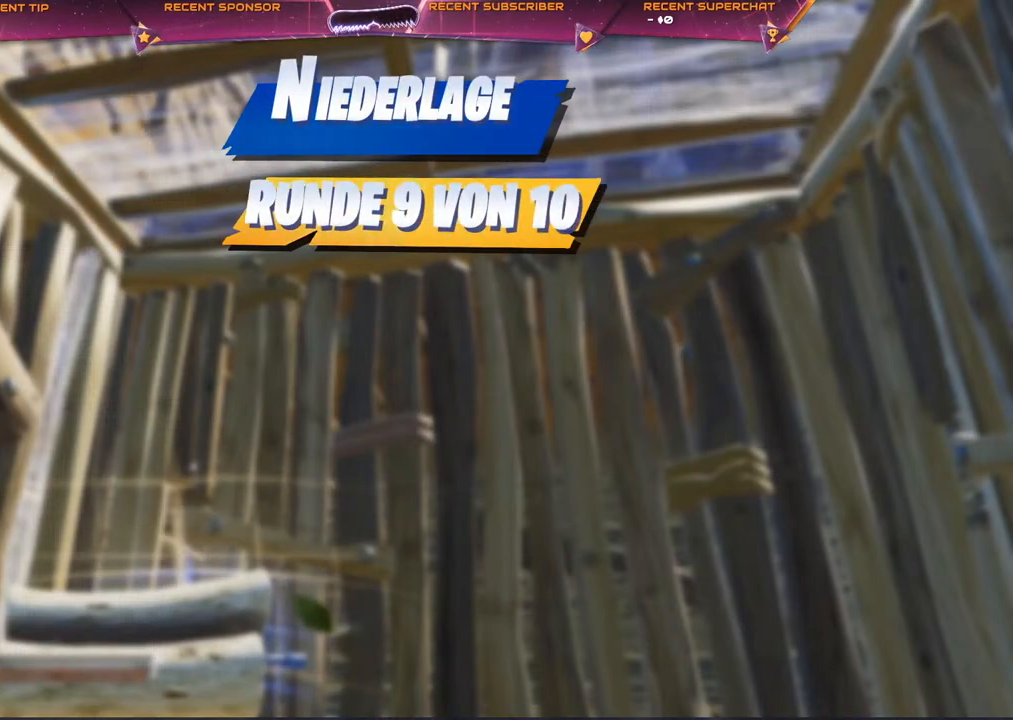
{"buttons": [], "left_stick": "center", "right_stick": "center", "events": []}
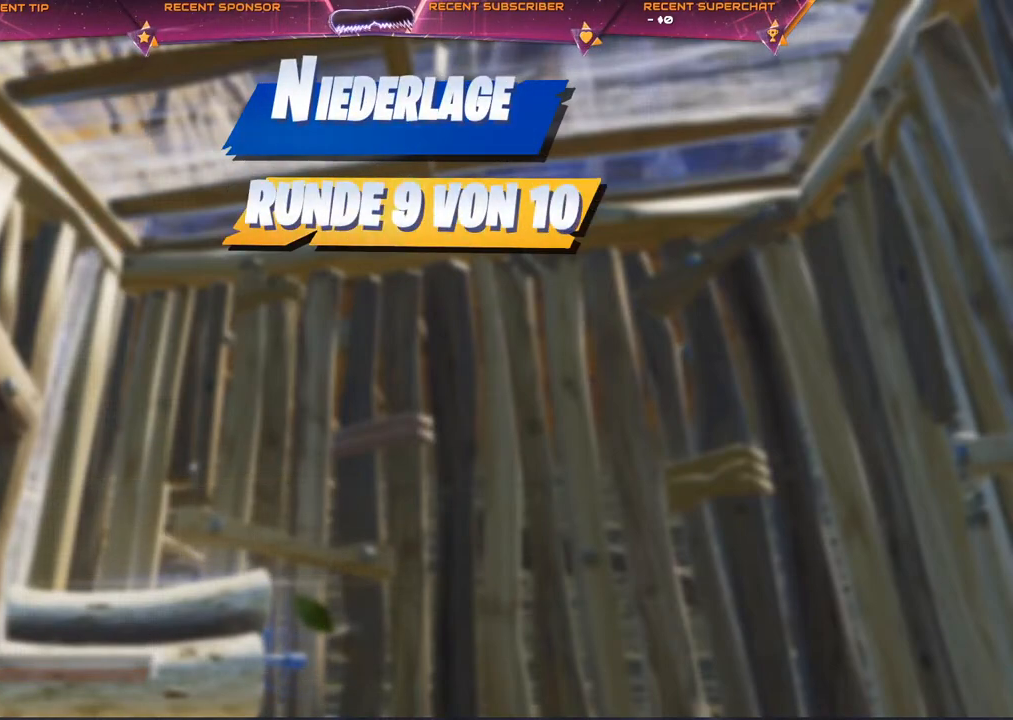
{"buttons": [], "left_stick": "center", "right_stick": "center", "events": []}
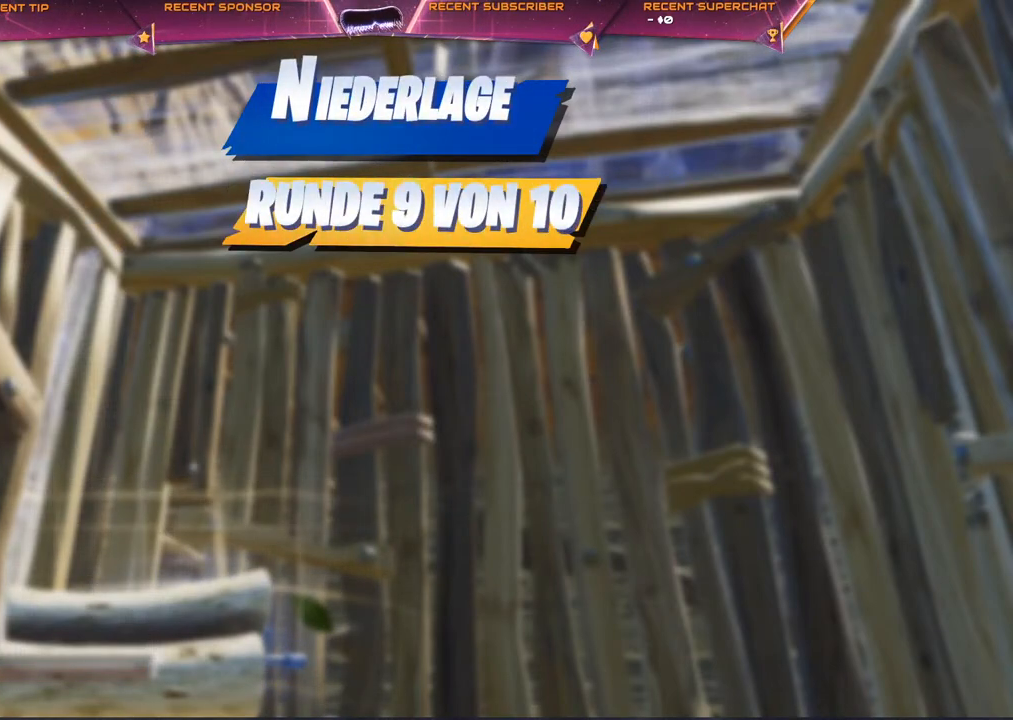
{"buttons": [], "left_stick": "center", "right_stick": "center", "events": []}
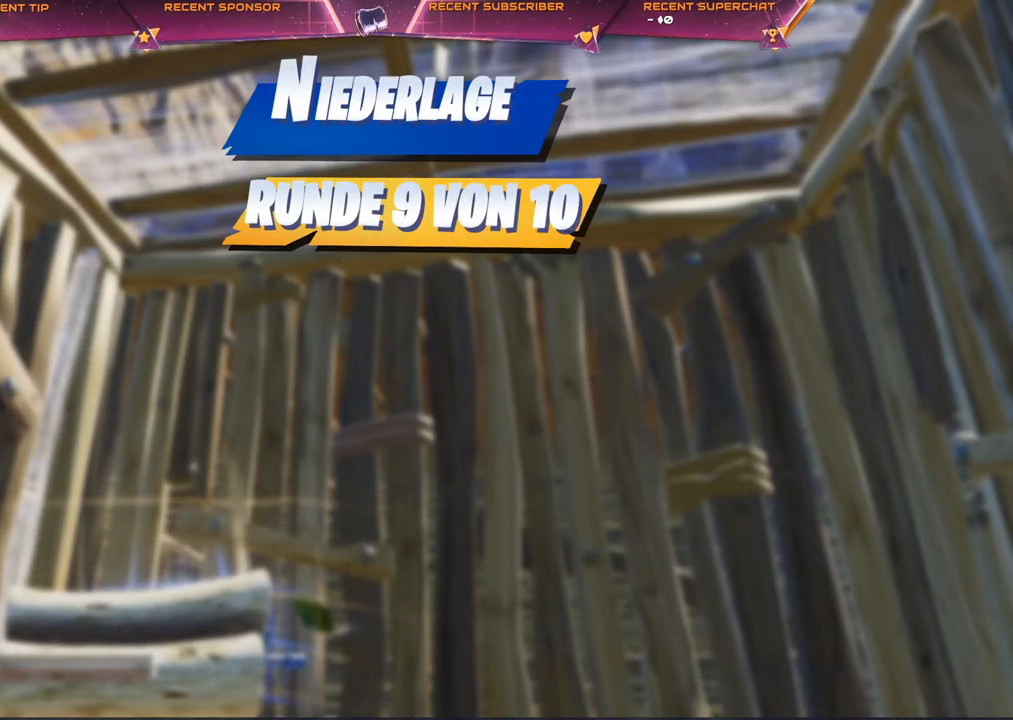
{"buttons": [], "left_stick": "center", "right_stick": "center", "events": []}
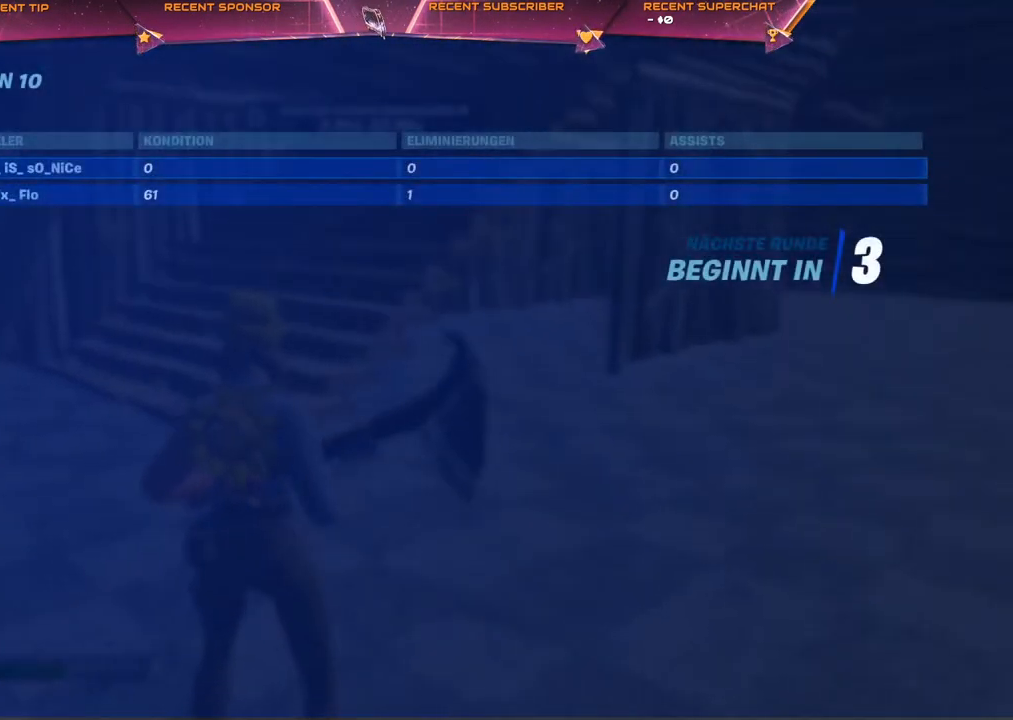
{"buttons": [], "left_stick": "center", "right_stick": "center", "events": []}
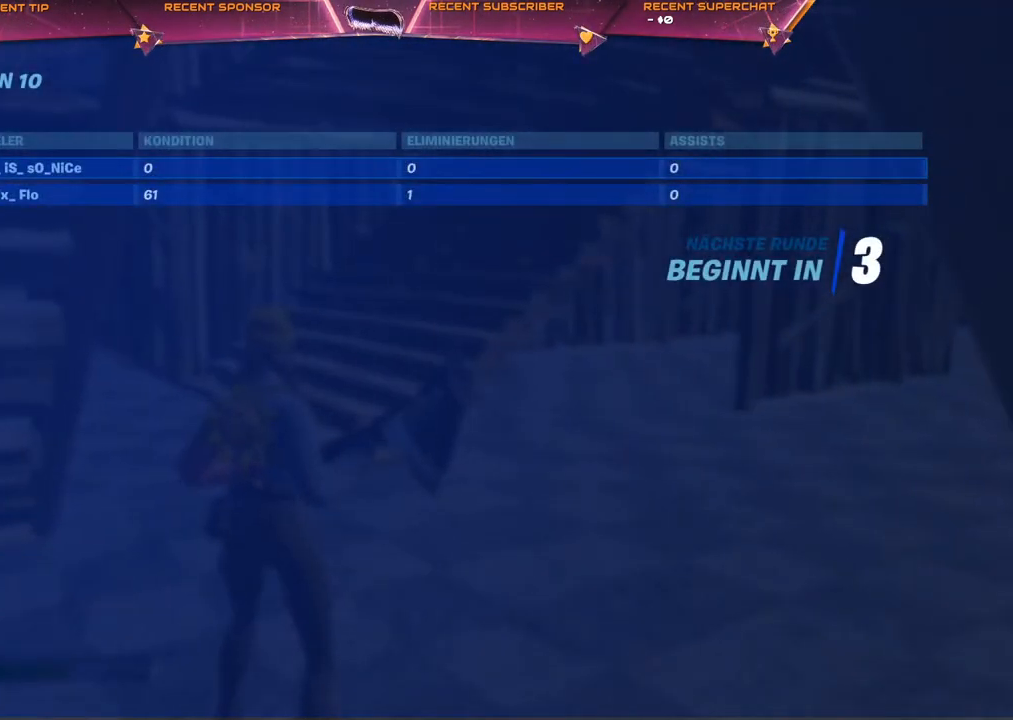
{"buttons": ["START"], "left_stick": "center", "right_stick": "center", "events": [[433, "START", "down"]]}
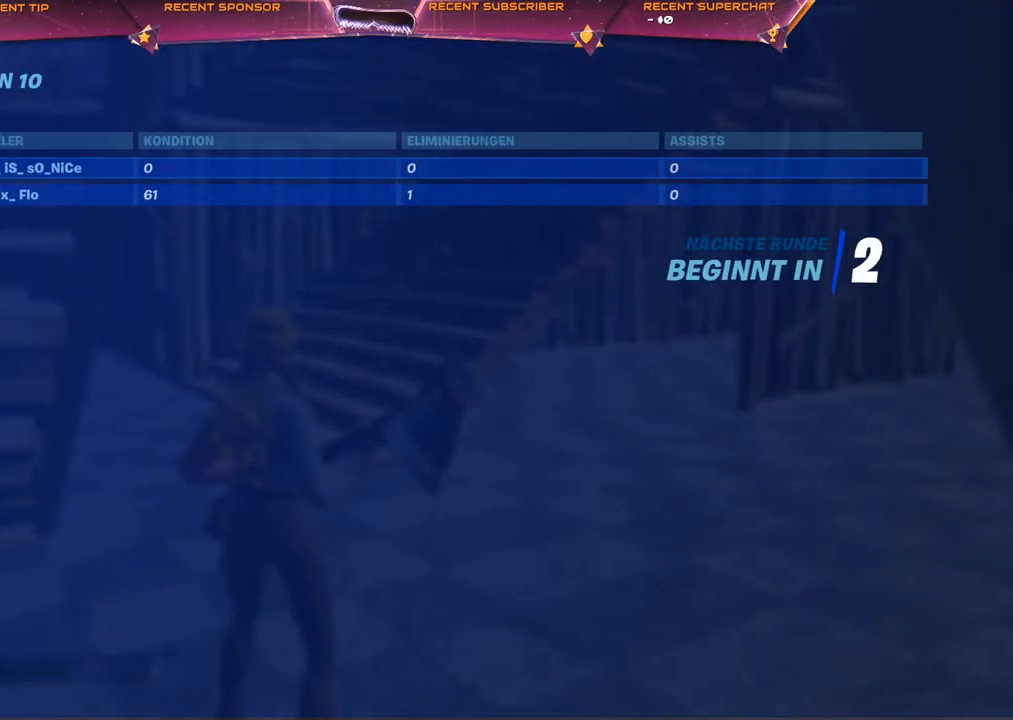
{"buttons": [], "left_stick": "center", "right_stick": "center", "events": [[133, "START", "up"]]}
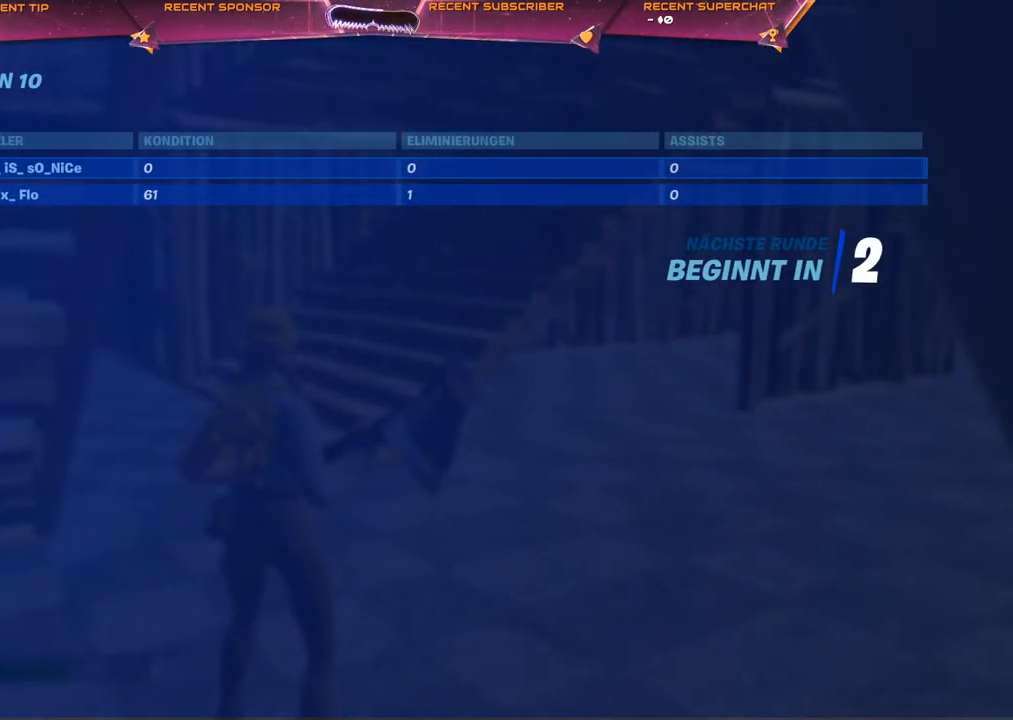
{"buttons": [], "left_stick": "center", "right_stick": "center", "events": []}
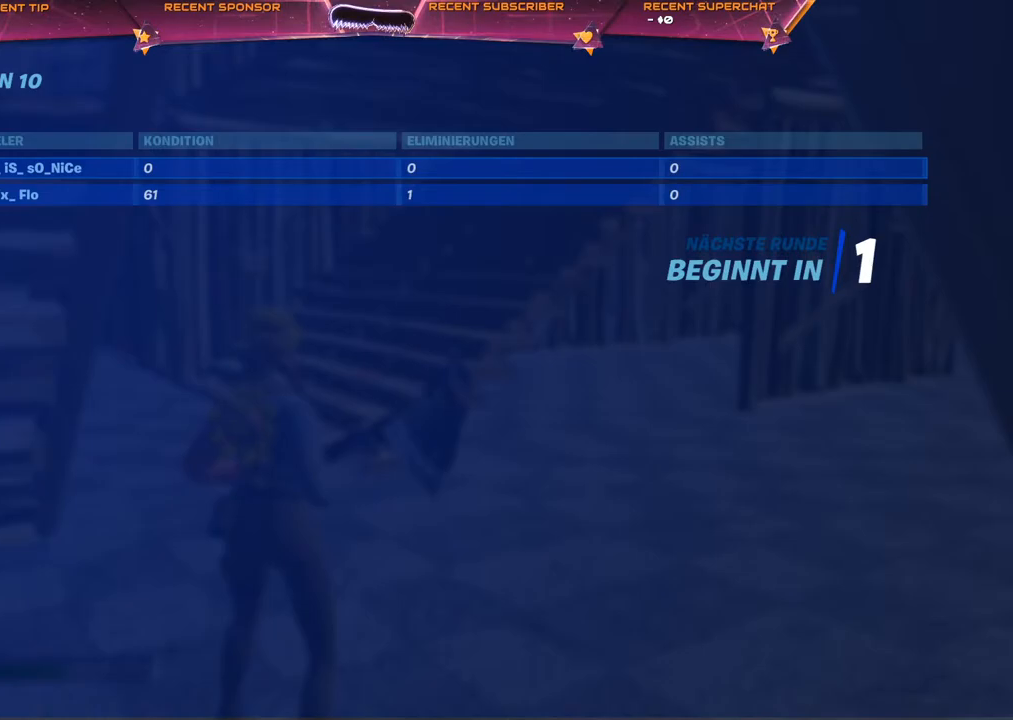
{"buttons": [], "left_stick": "center", "right_stick": "center", "events": []}
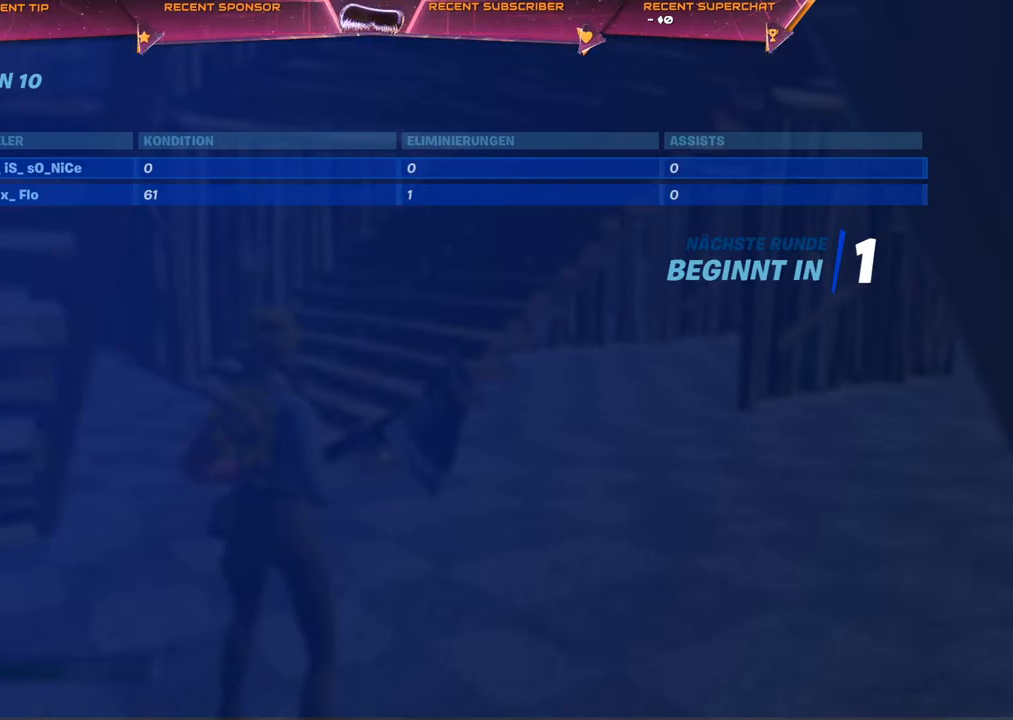
{"buttons": ["START"], "left_stick": "center", "right_stick": "center", "events": [[500, "START", "down"]]}
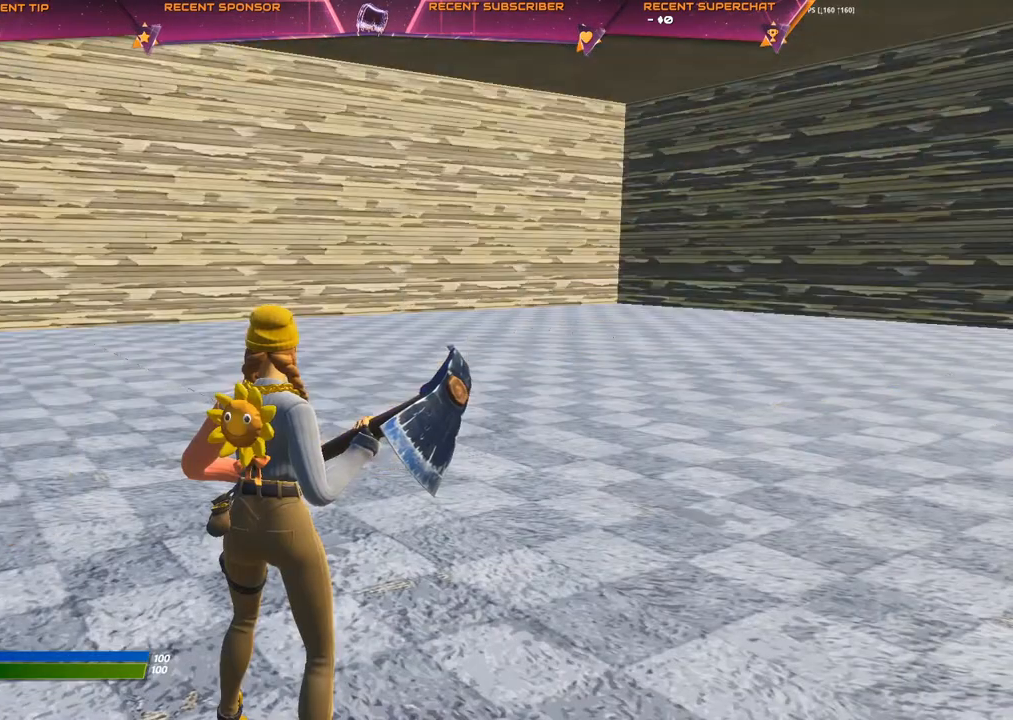
{"buttons": ["CIRCLE"], "left_stick": "center", "right_stick": "center", "events": [[167, "START", "up"], [500, "CIRCLE", "down"]]}
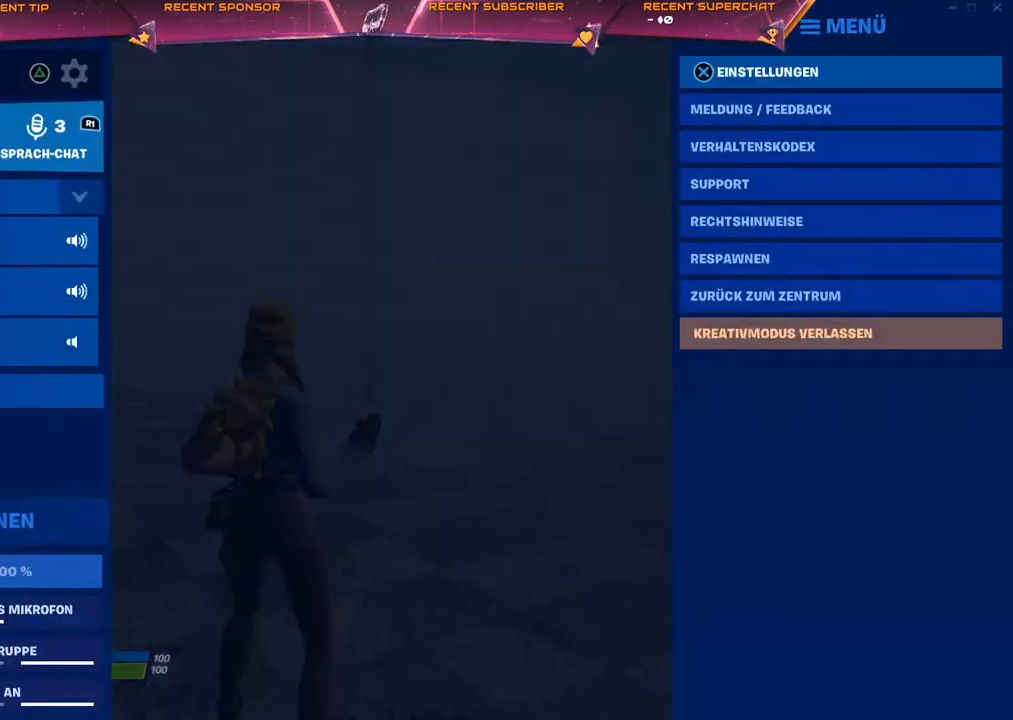
{"buttons": [], "left_stick": "center", "right_stick": "center", "events": [[100, "CIRCLE", "up"]]}
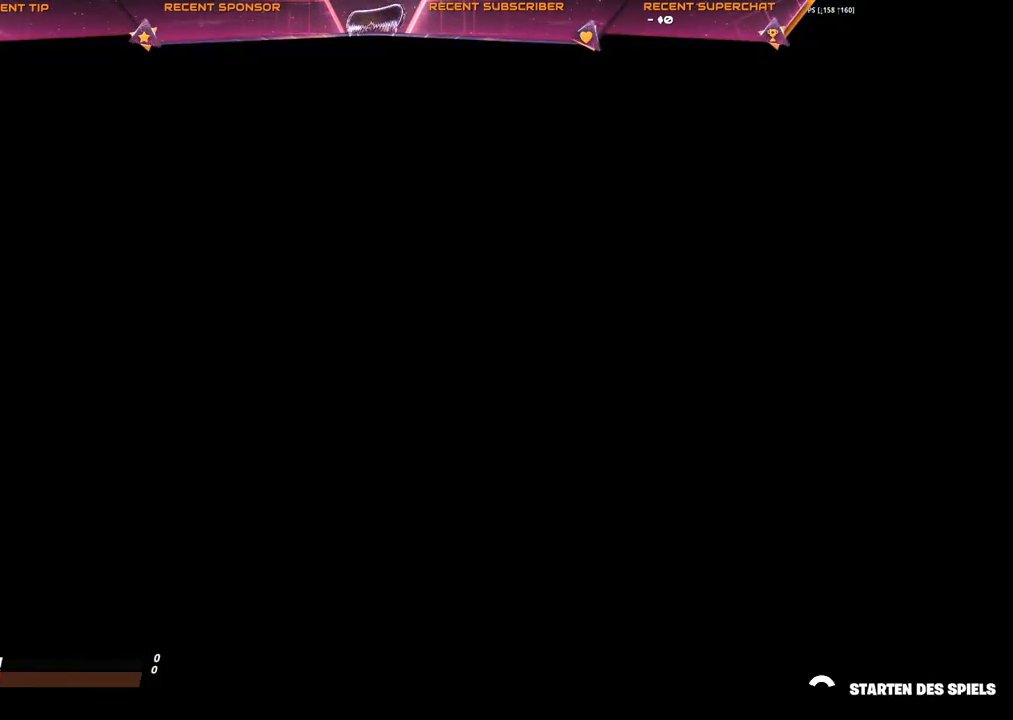
{"buttons": [], "left_stick": "center", "right_stick": "center", "events": [[133, "TRIANGLE", "down"], [250, "TRIANGLE", "up"]]}
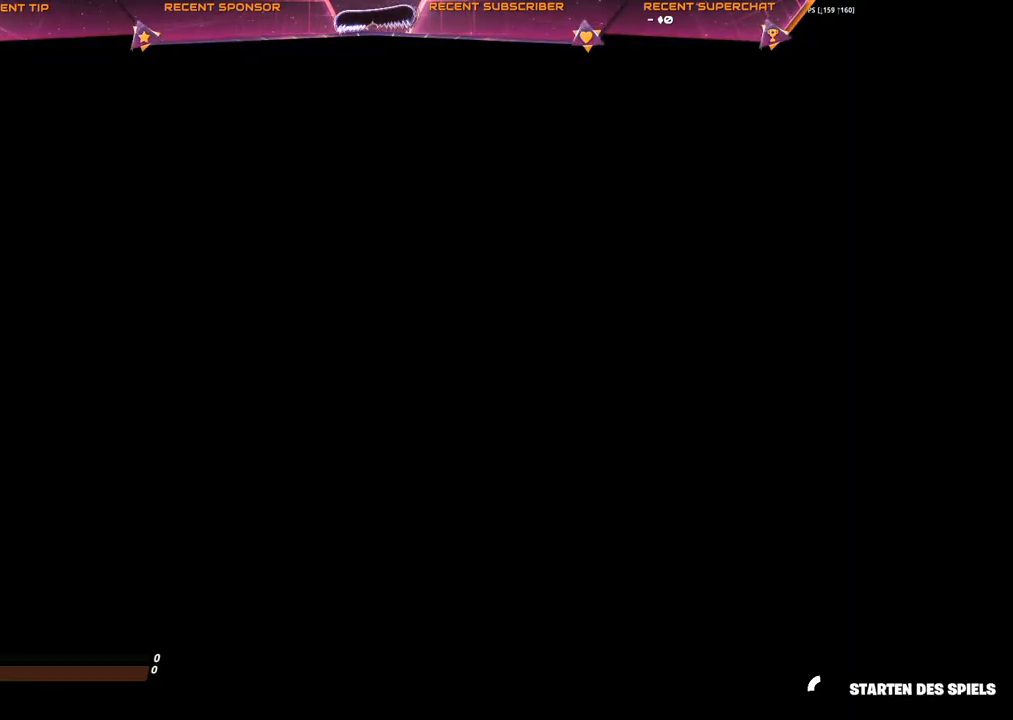
{"buttons": [], "left_stick": "center", "right_stick": "center", "events": []}
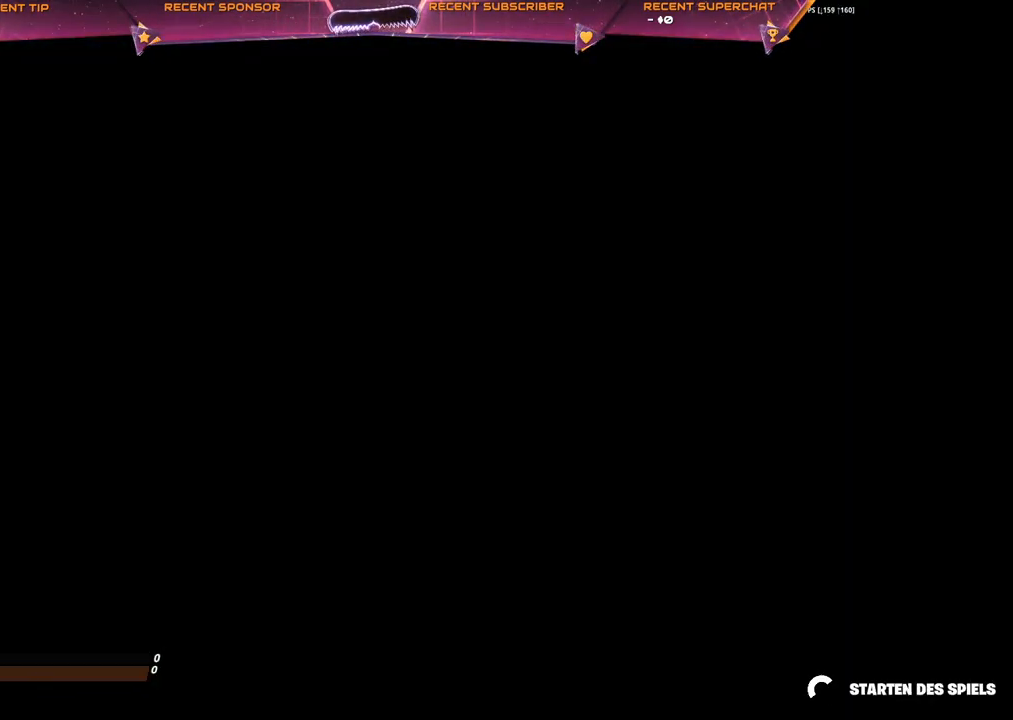
{"buttons": [], "left_stick": "center", "right_stick": "center", "events": []}
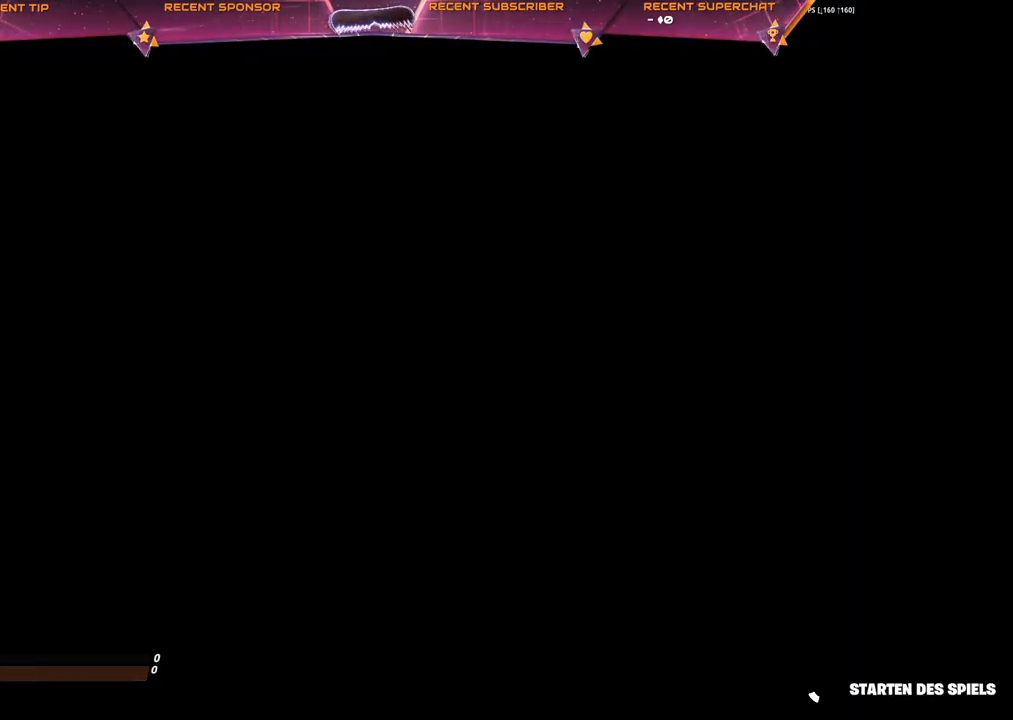
{"buttons": [], "left_stick": "center", "right_stick": "center", "events": []}
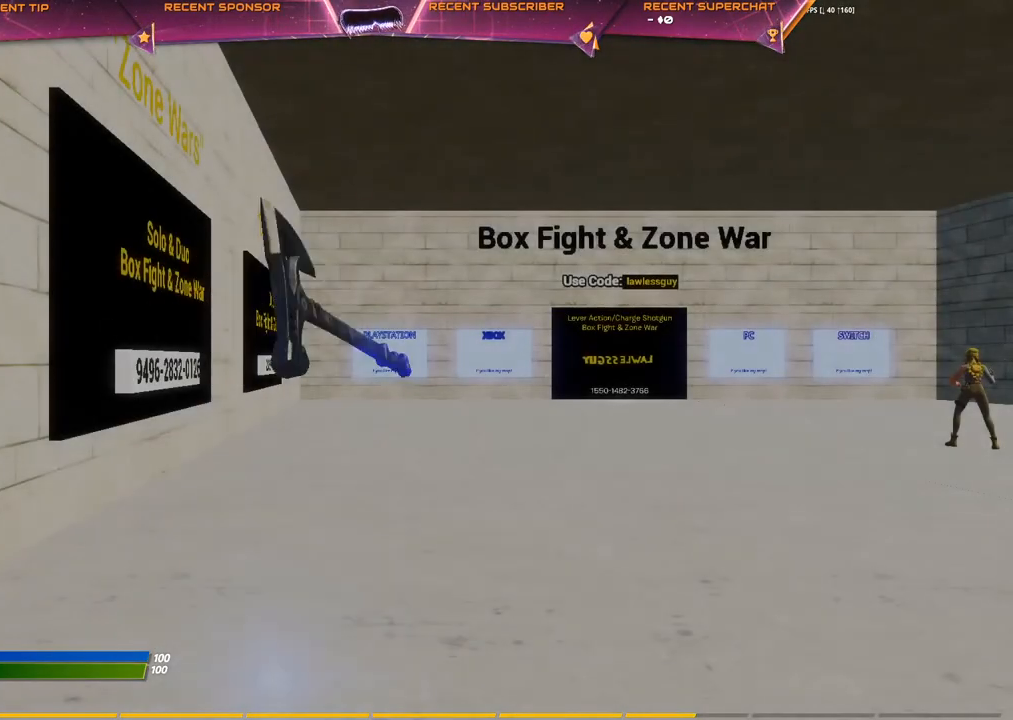
{"buttons": [], "left_stick": "center", "right_stick": "center", "events": []}
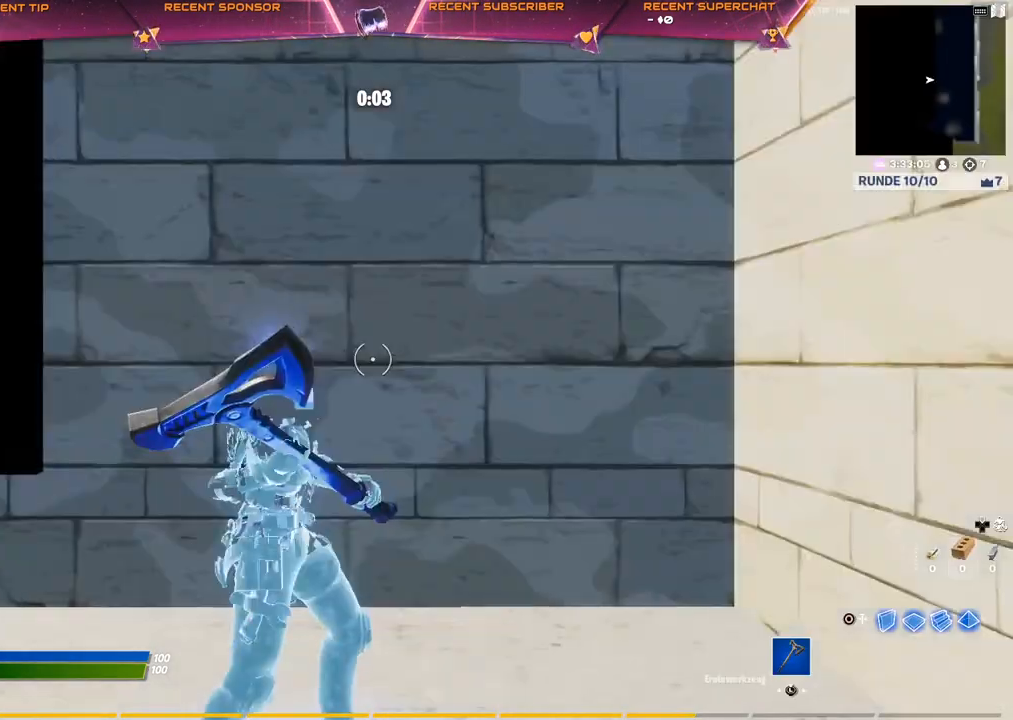
{"buttons": [], "left_stick": "center", "right_stick": "center", "events": []}
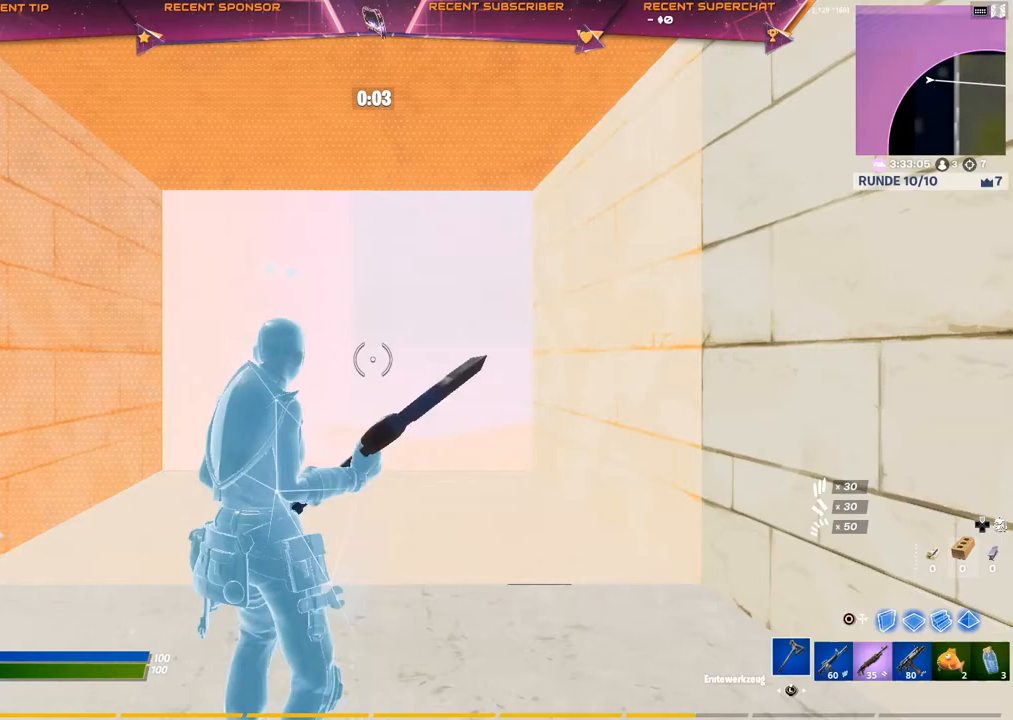
{"buttons": ["START"], "left_stick": "center", "right_stick": "center", "events": [[367, "START", "down"]]}
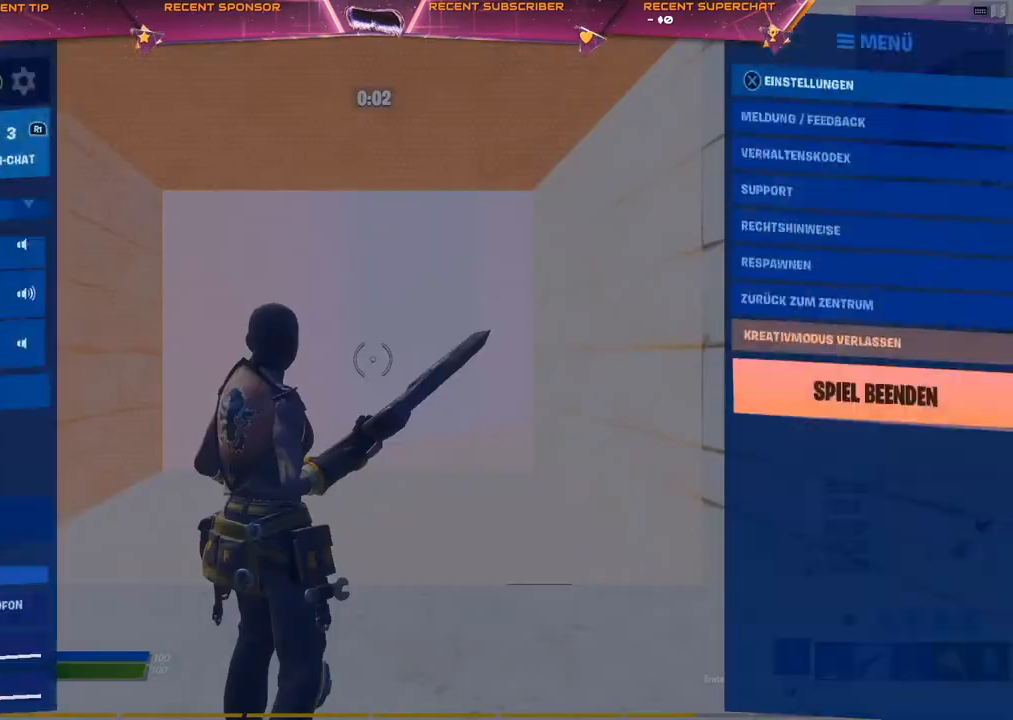
{"buttons": [], "left_stick": "center", "right_stick": "center", "events": [[67, "START", "up"], [267, "CROSS", "down"], [367, "CROSS", "up"]]}
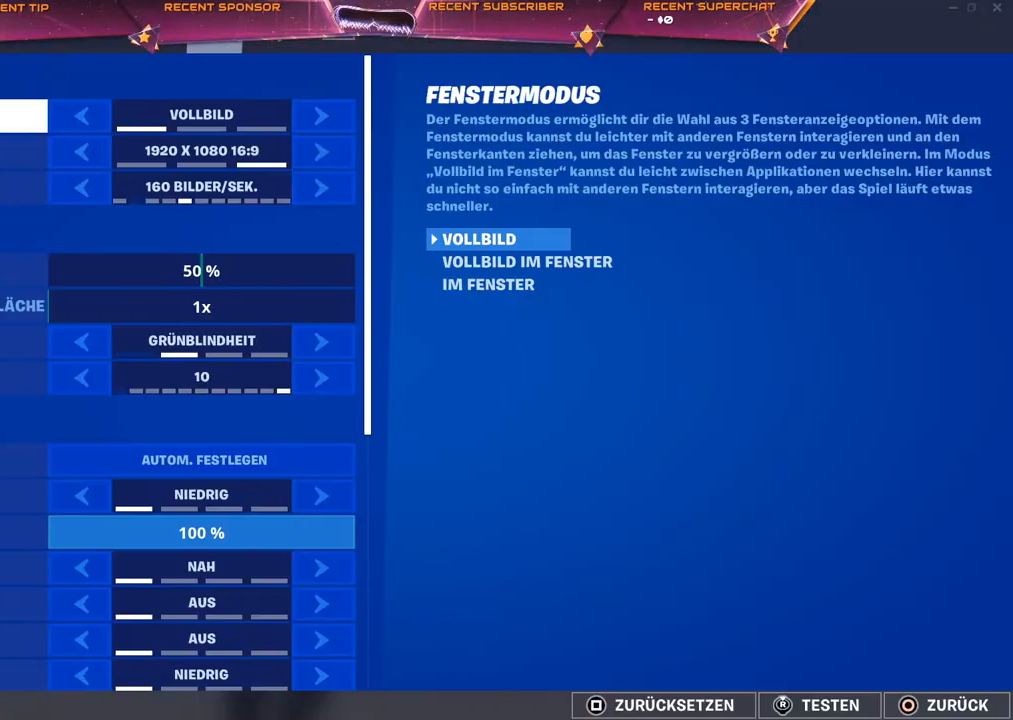
{"buttons": ["DPAD_DOWN"], "left_stick": "center", "right_stick": "center", "events": [[333, "DPAD_DOWN", "down"], [417, "DPAD_DOWN", "up"], [467, "DPAD_DOWN", "down"]]}